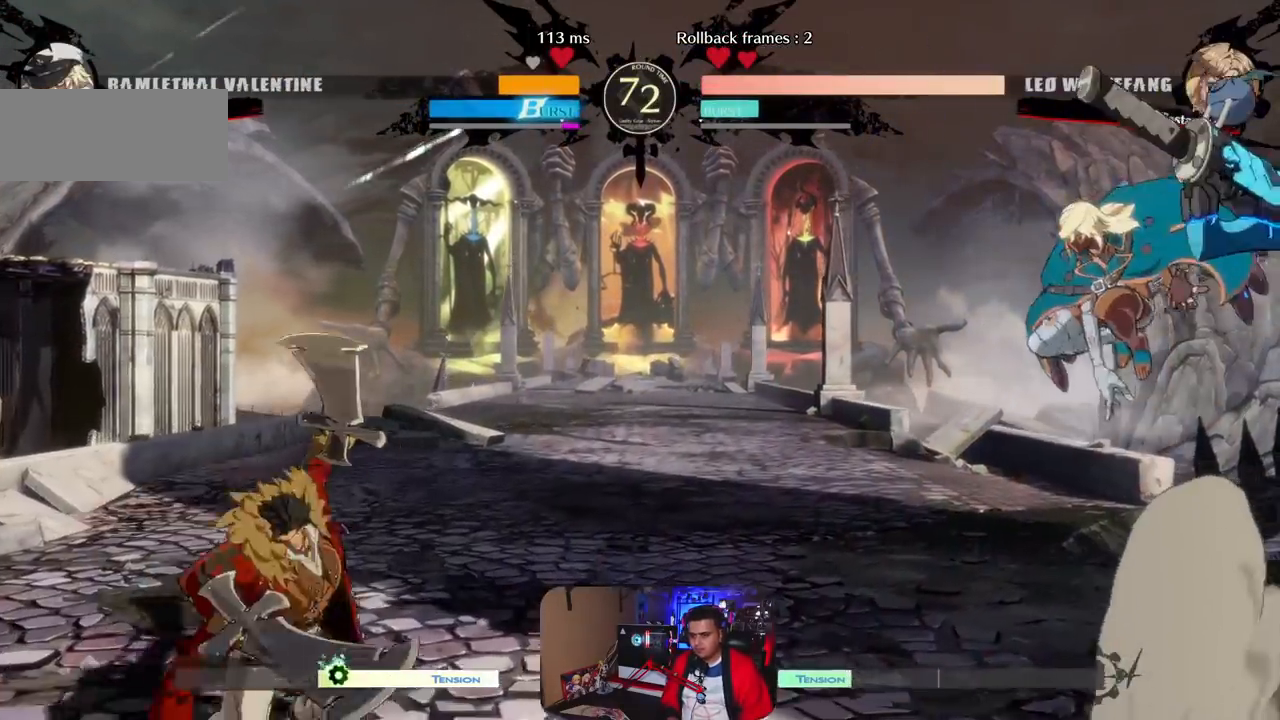
Gameplay with a controller (arcade stick); each line is a JSON object with the inputs held at the frame after it. "events" lists button and stick changes between this image and that frame as [ms after this image, input, new state], when the widget could be followed in between. Not read: K L1 L3 R3 SQUARE.
{"buttons": [], "left_stick": "center", "events": [[217, "left_stick", "center"], [400, "left_stick", "right"], [483, "left_stick", "center"]]}
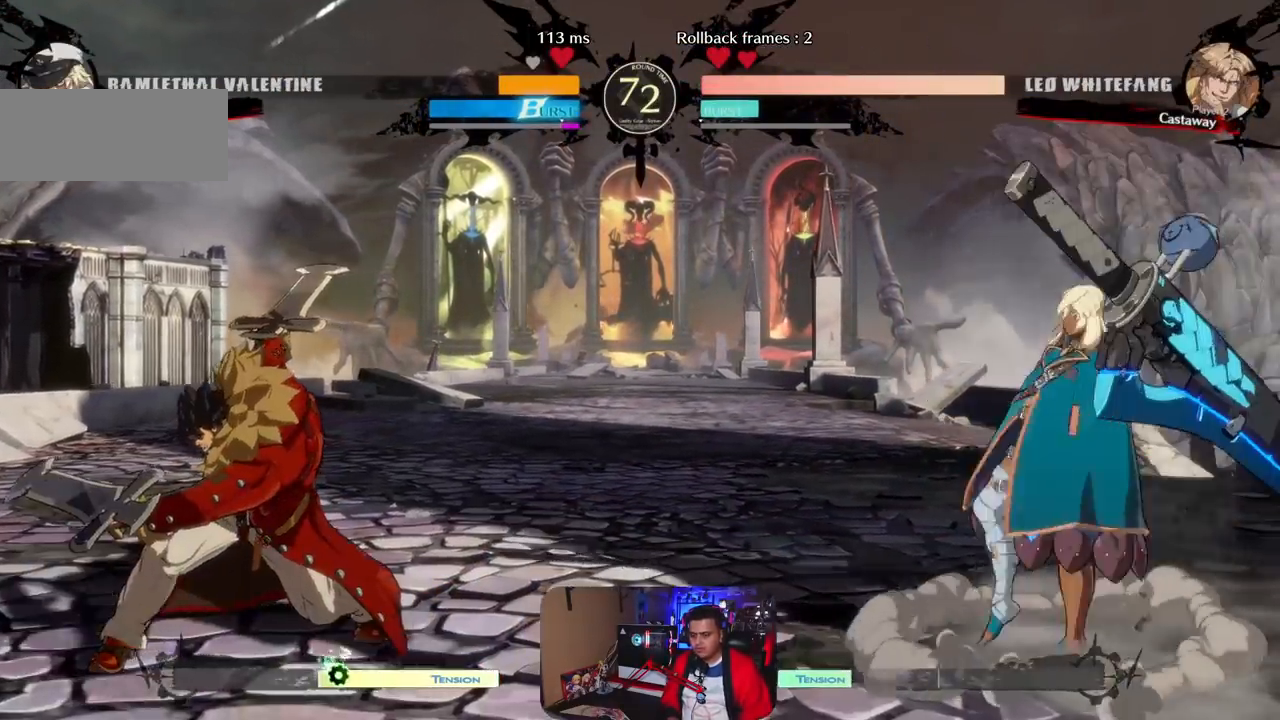
{"buttons": [], "left_stick": "left", "events": [[50, "left_stick", "right"], [183, "left_stick", "center"], [317, "left_stick", "left"], [417, "left_stick", "center"], [467, "left_stick", "left"]]}
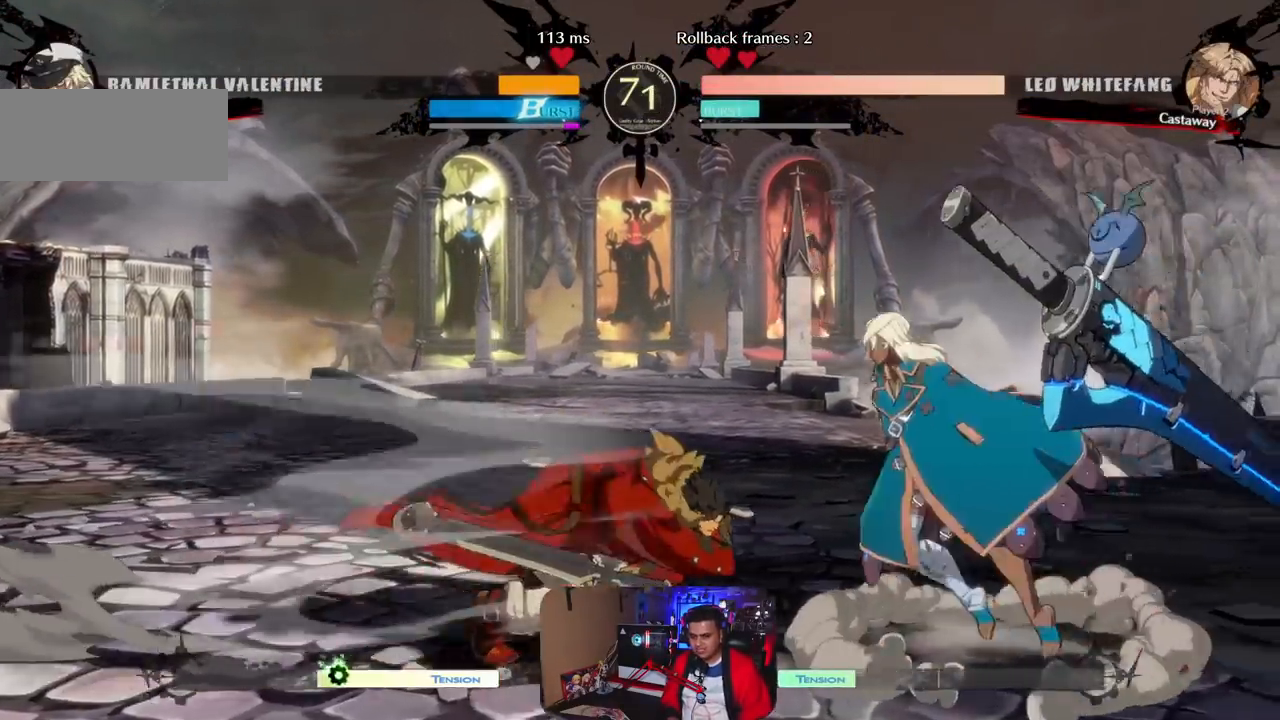
{"buttons": [], "left_stick": "right", "events": [[100, "left_stick", "right"]]}
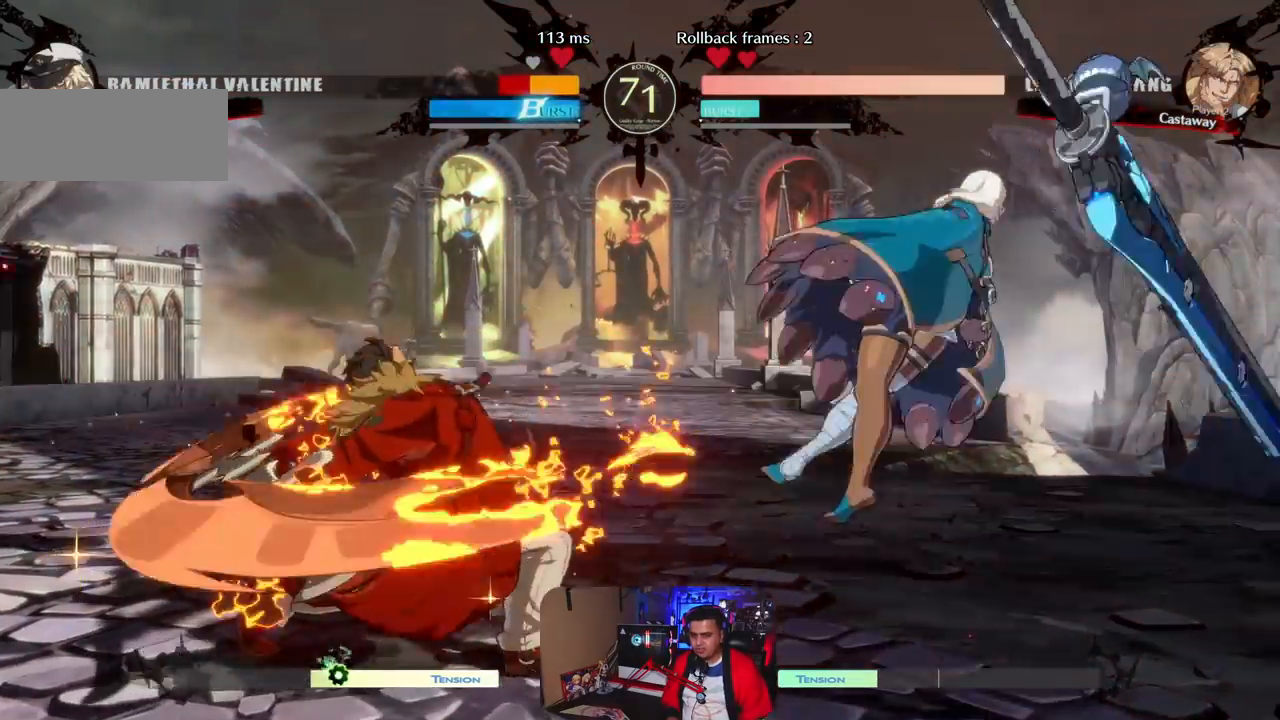
{"buttons": [], "left_stick": "down-right", "events": [[233, "left_stick", "center"], [400, "left_stick", "right"], [500, "left_stick", "down-right"]]}
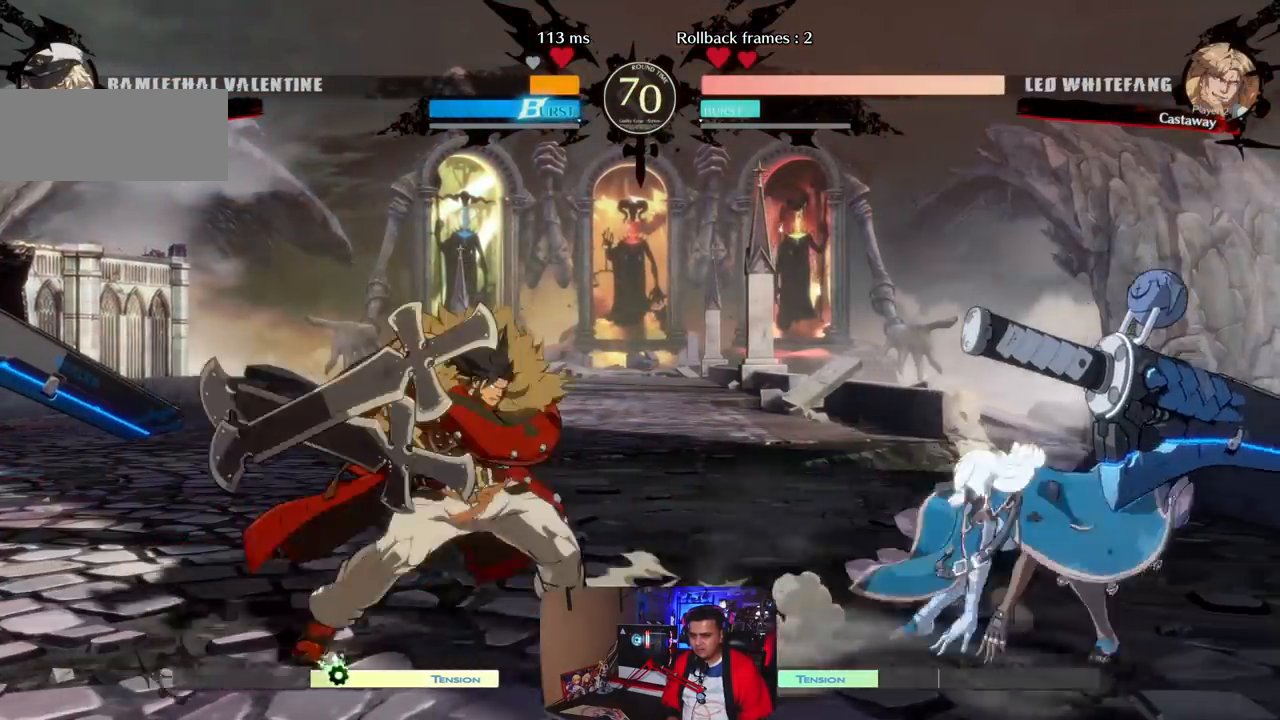
{"buttons": [], "left_stick": "down-right", "events": []}
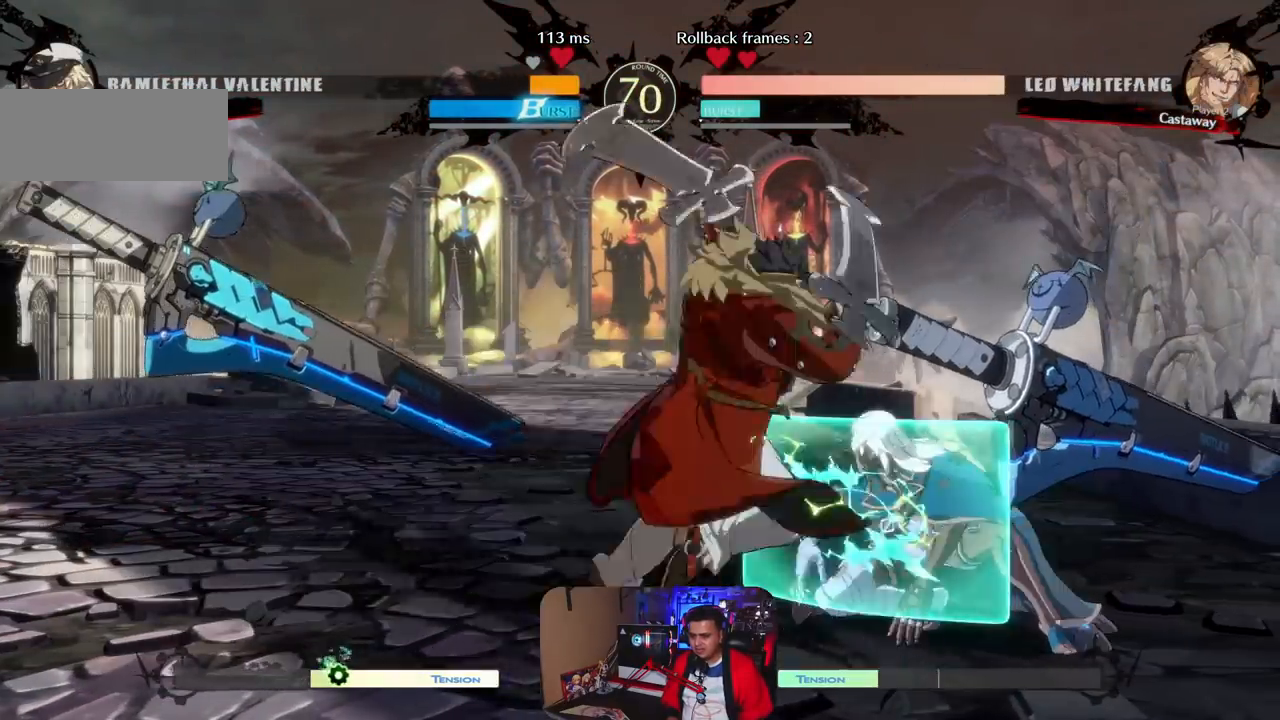
{"buttons": [], "left_stick": "right", "events": [[33, "left_stick", "right"]]}
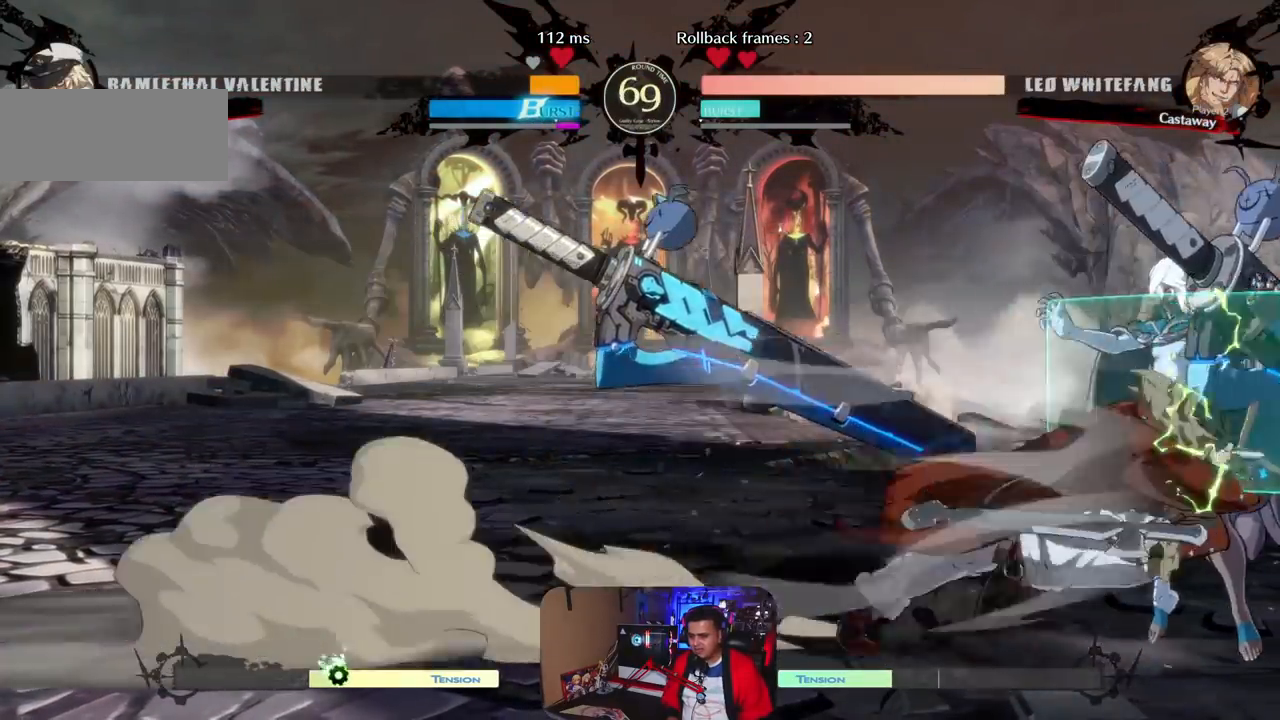
{"buttons": [], "left_stick": "right", "events": [[167, "CIRCLE", "down"], [267, "CIRCLE", "up"]]}
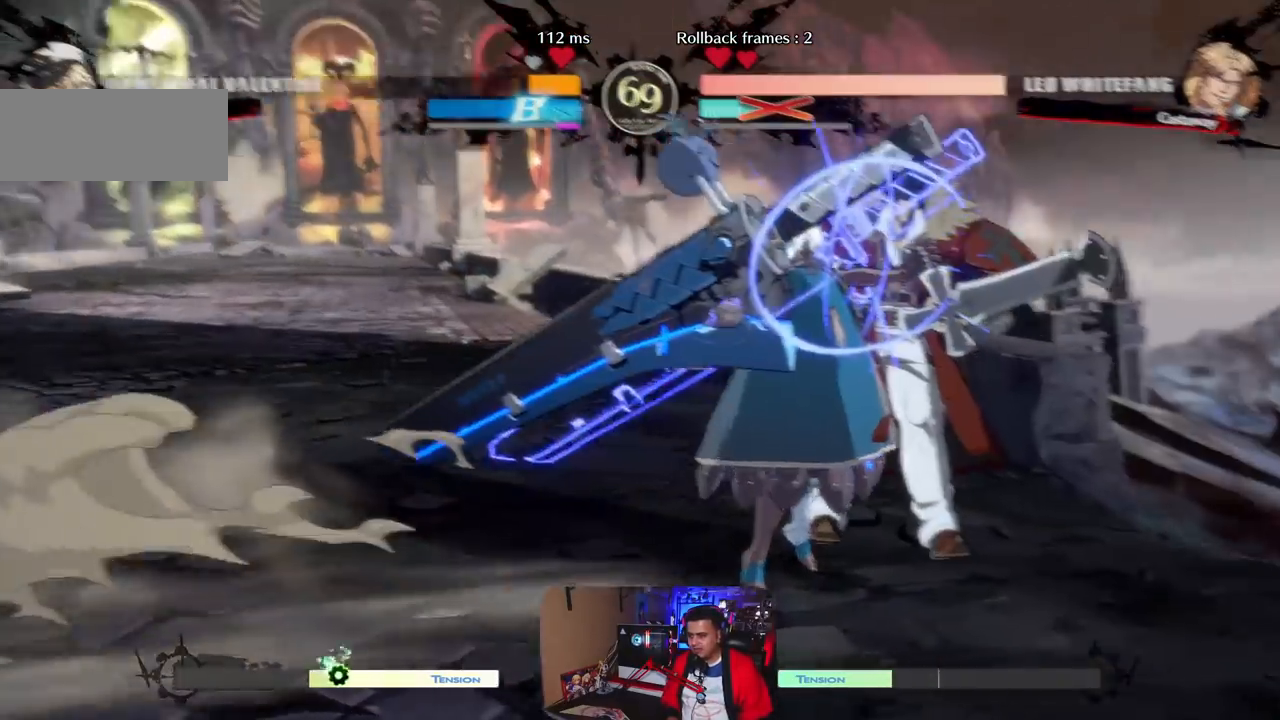
{"buttons": [], "left_stick": "center", "events": [[100, "left_stick", "center"]]}
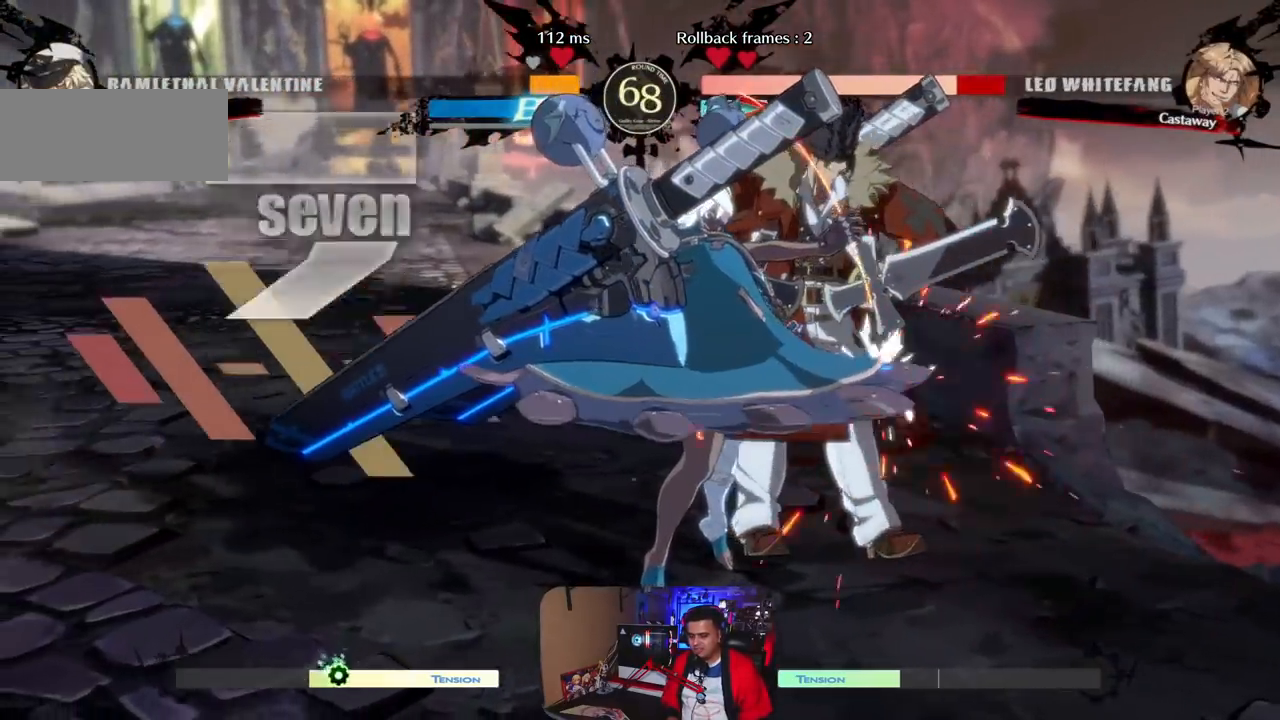
{"buttons": [], "left_stick": "down", "events": [[417, "left_stick", "down"]]}
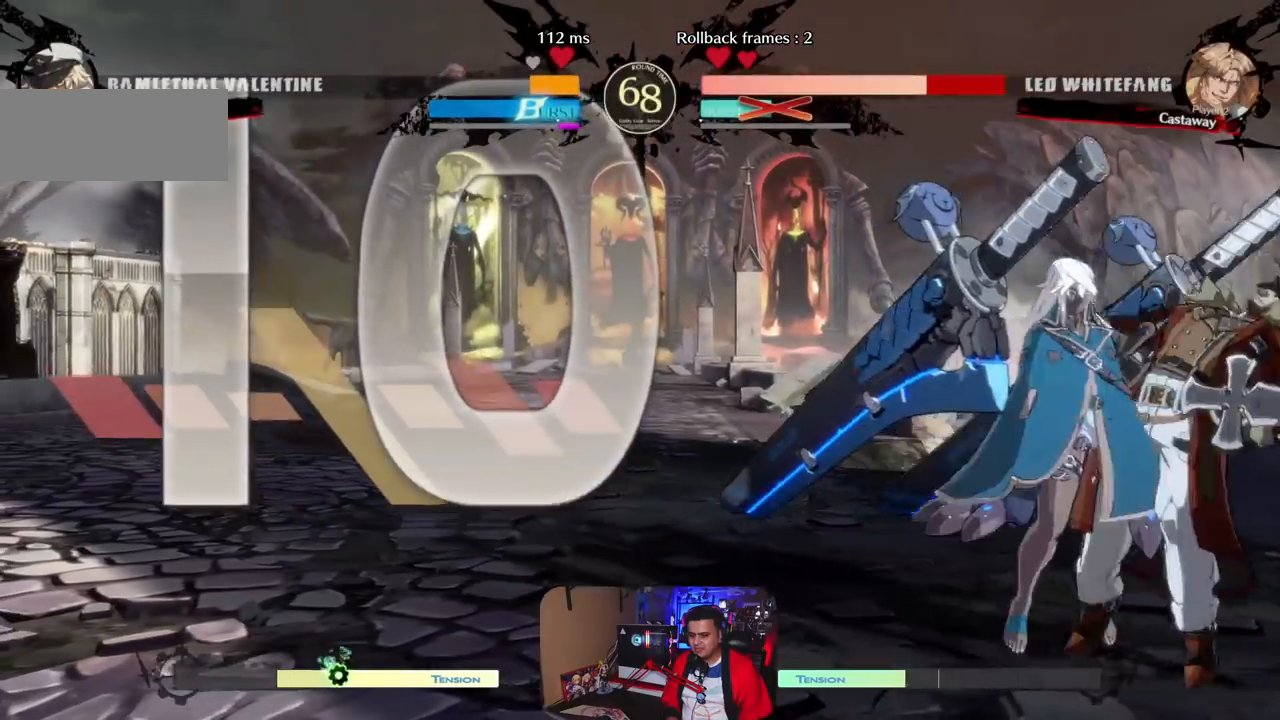
{"buttons": [], "left_stick": "left", "events": [[100, "R1", "down"], [233, "R1", "up"], [233, "left_stick", "center"], [483, "left_stick", "left"]]}
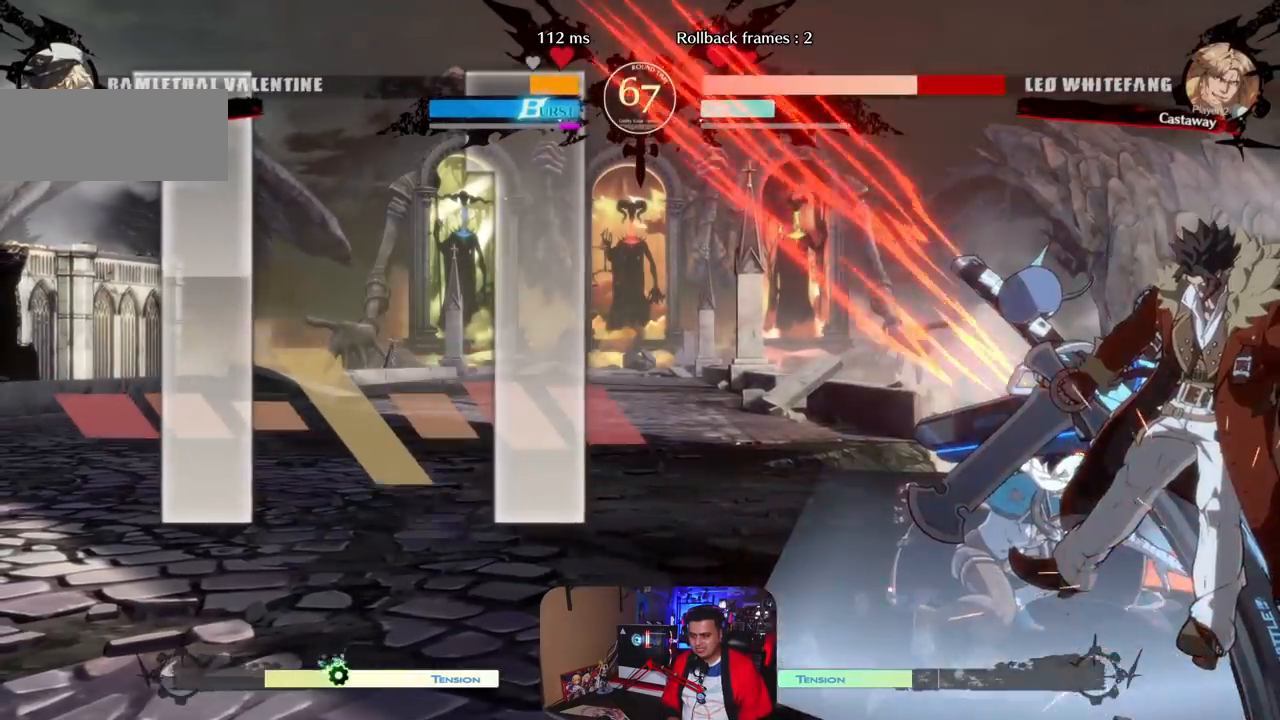
{"buttons": [], "left_stick": "left", "events": [[100, "left_stick", "down"], [200, "CROSS", "down"], [200, "left_stick", "right"], [250, "left_stick", "center"], [317, "CROSS", "up"], [467, "left_stick", "left"]]}
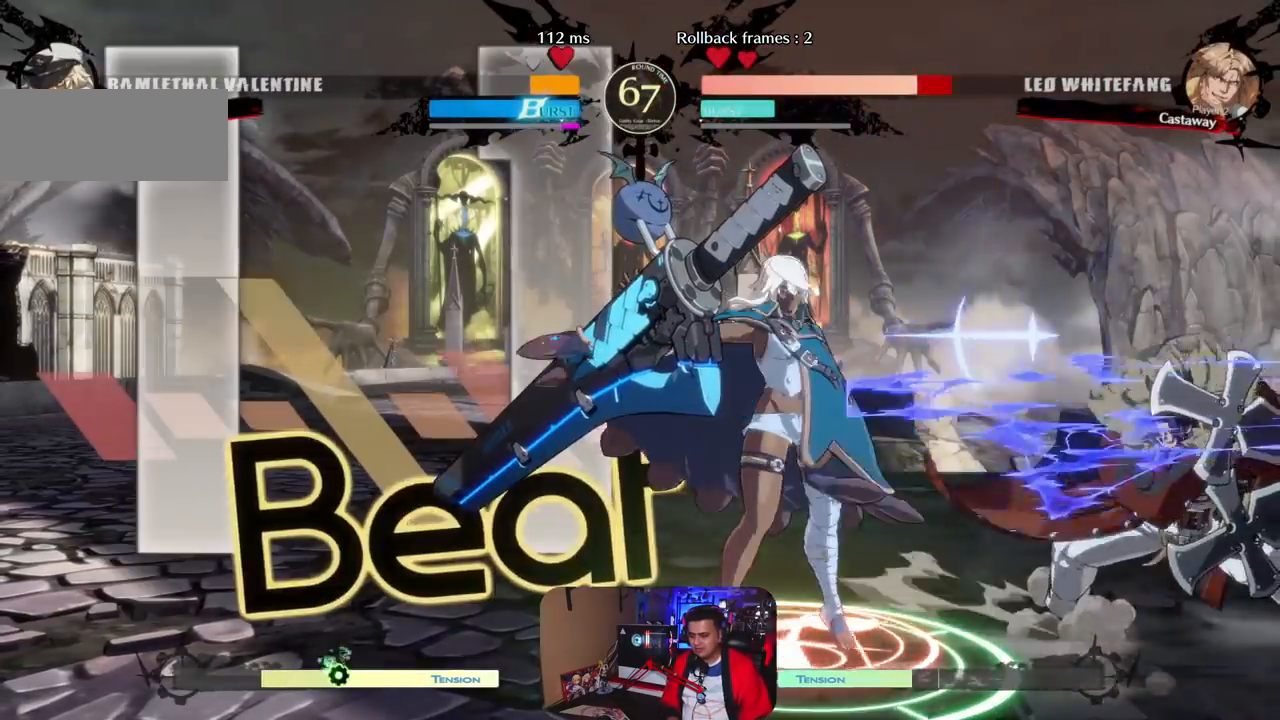
{"buttons": [], "left_stick": "left", "events": []}
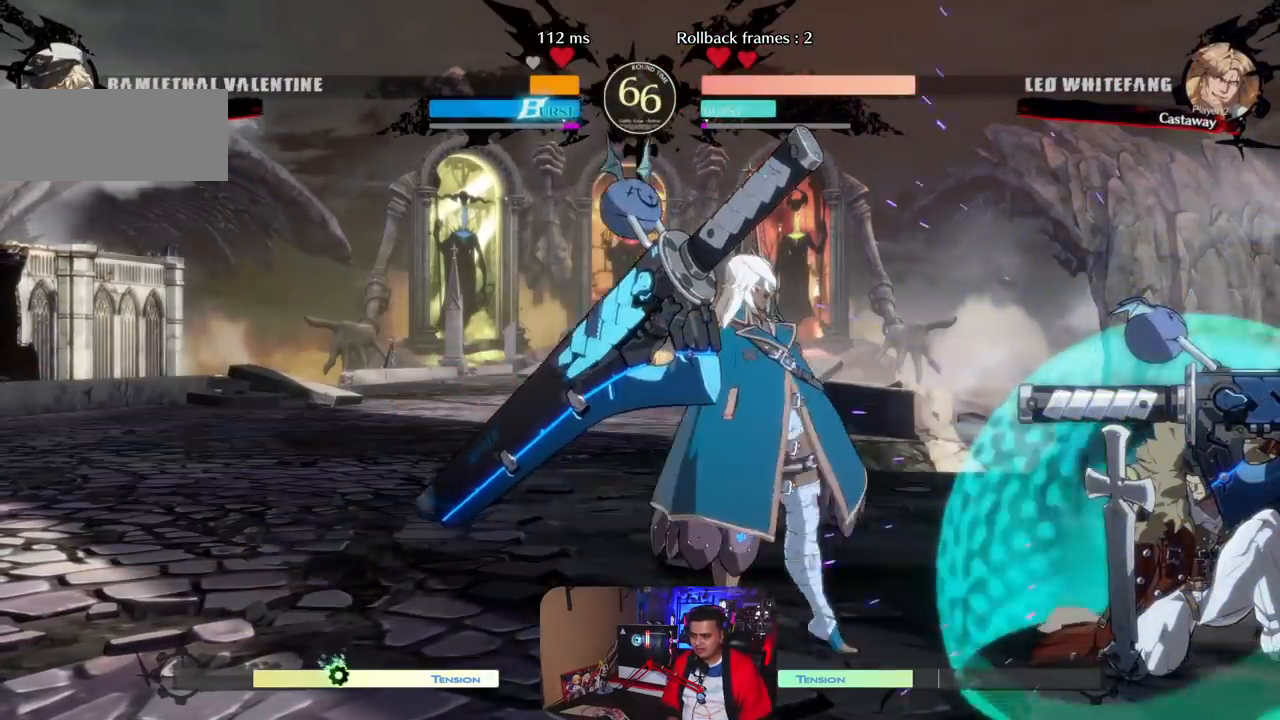
{"buttons": [], "left_stick": "down-right", "events": [[217, "left_stick", "center"], [267, "left_stick", "right"], [350, "left_stick", "center"], [400, "left_stick", "right"], [500, "left_stick", "down-right"]]}
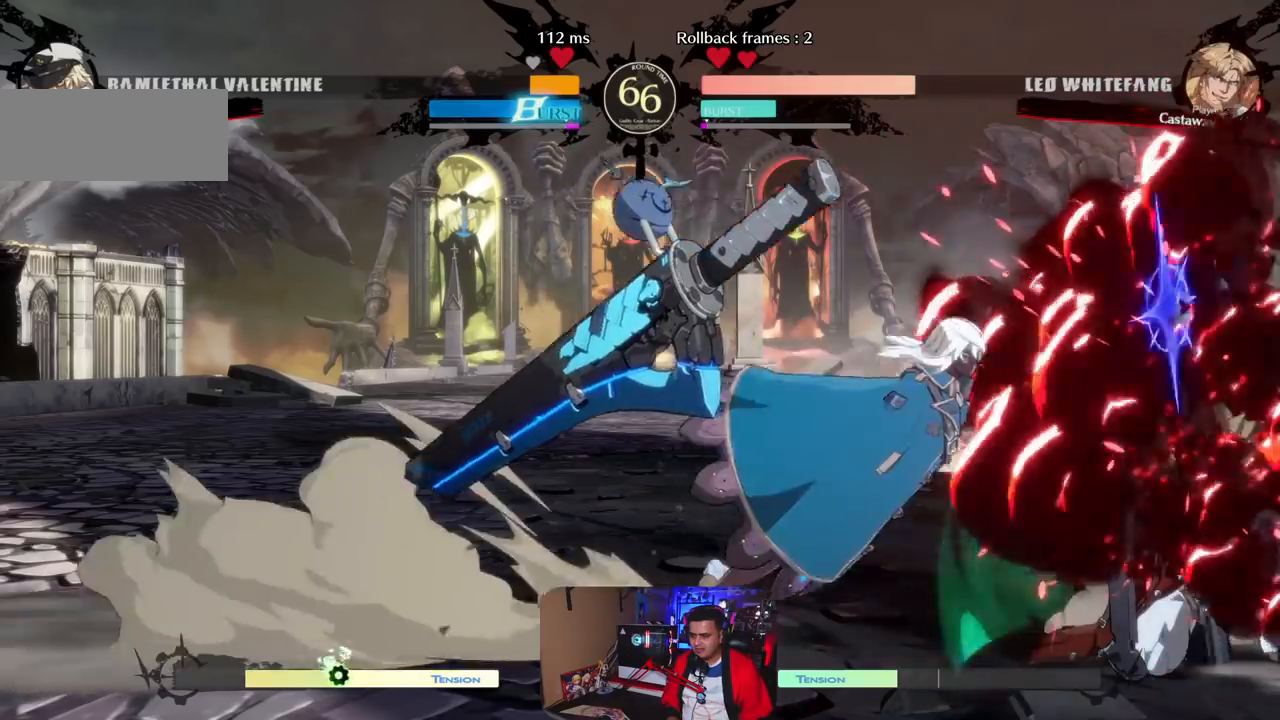
{"buttons": [], "left_stick": "center", "events": [[100, "left_stick", "down"], [283, "CIRCLE", "down"], [367, "CIRCLE", "up"], [467, "left_stick", "center"]]}
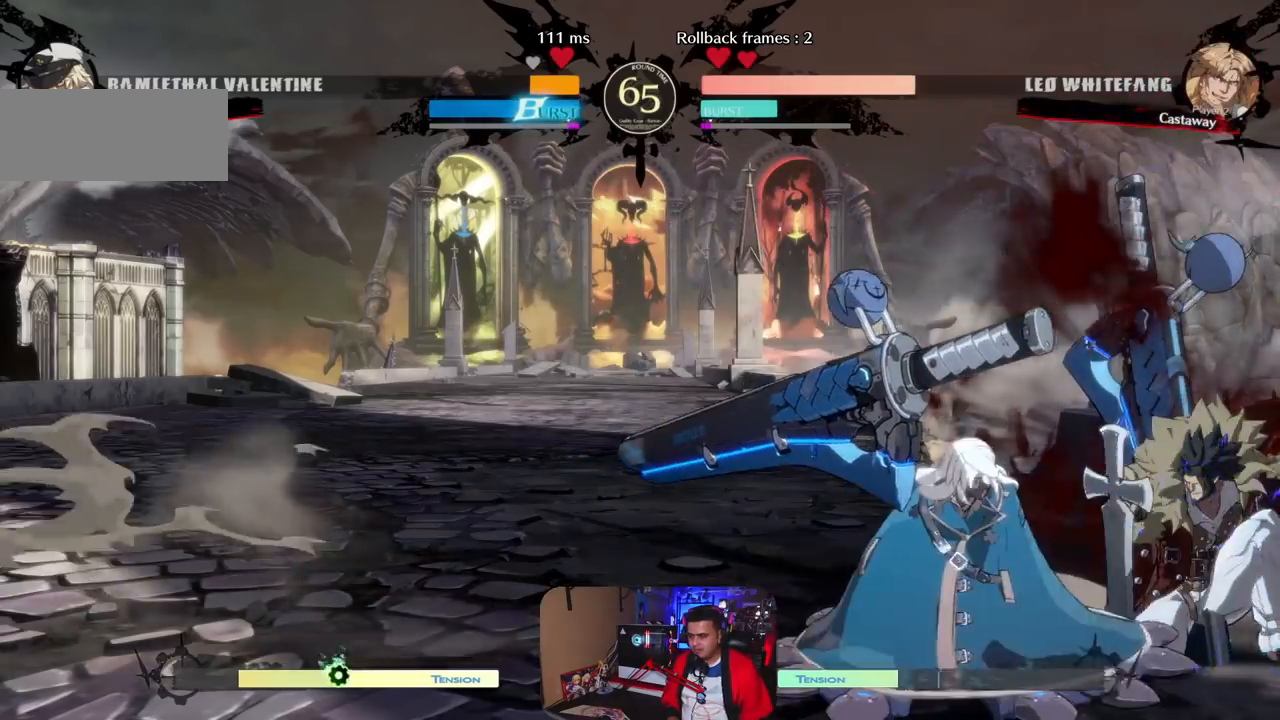
{"buttons": [], "left_stick": "center", "events": [[33, "left_stick", "down"], [150, "left_stick", "left"], [250, "left_stick", "center"]]}
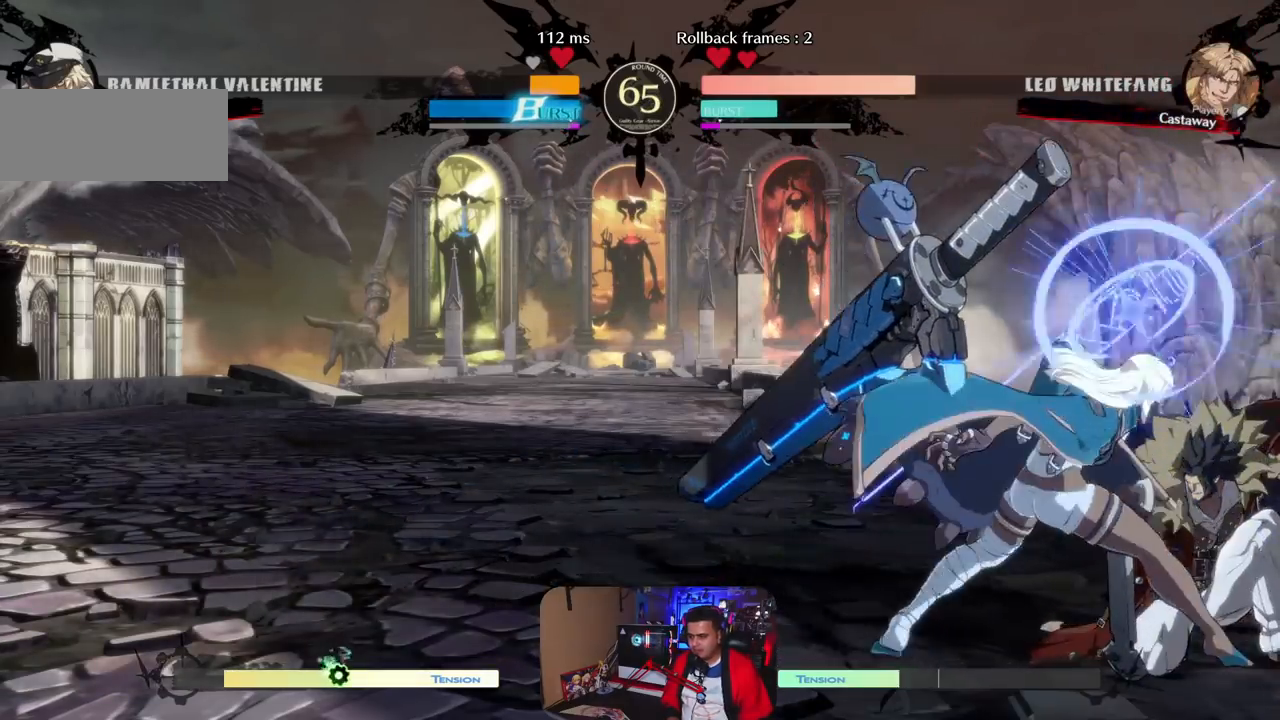
{"buttons": [], "left_stick": "right", "events": [[50, "left_stick", "right"], [133, "left_stick", "down"], [217, "left_stick", "left"], [350, "left_stick", "center"], [500, "left_stick", "right"]]}
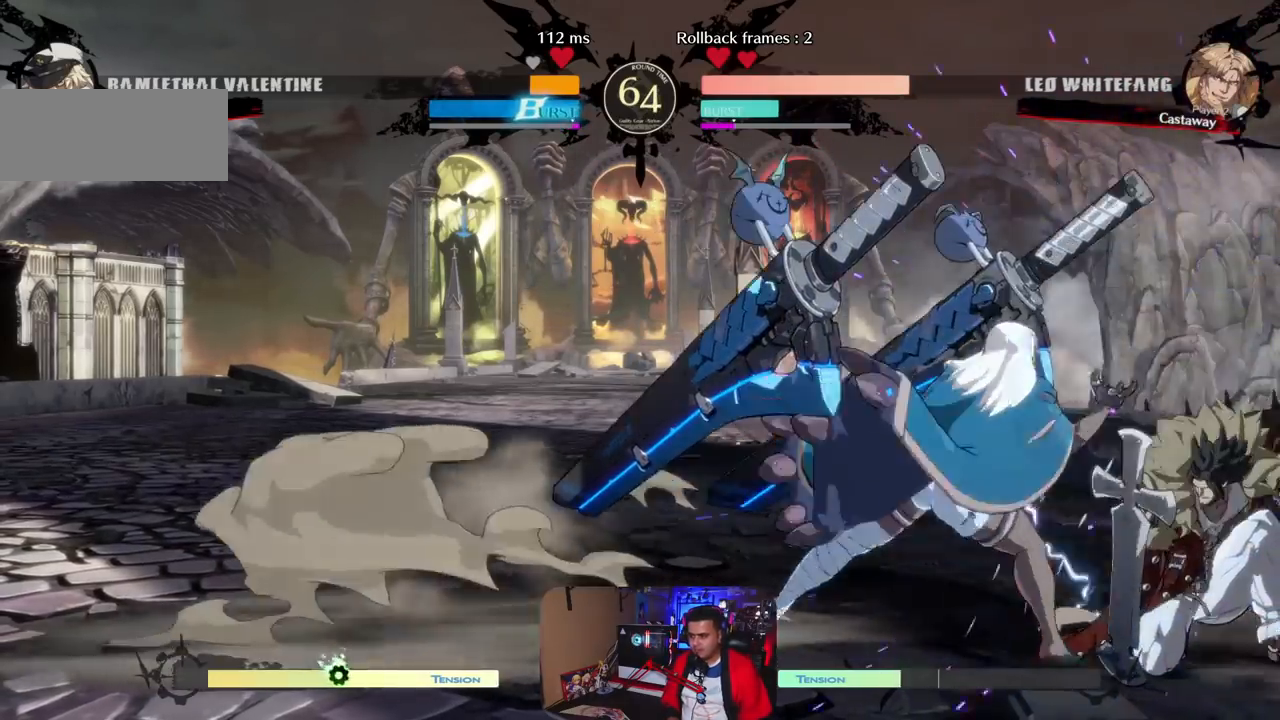
{"buttons": [], "left_stick": "down", "events": [[117, "left_stick", "down"], [200, "left_stick", "left"], [333, "left_stick", "center"], [417, "left_stick", "right"], [483, "left_stick", "down"]]}
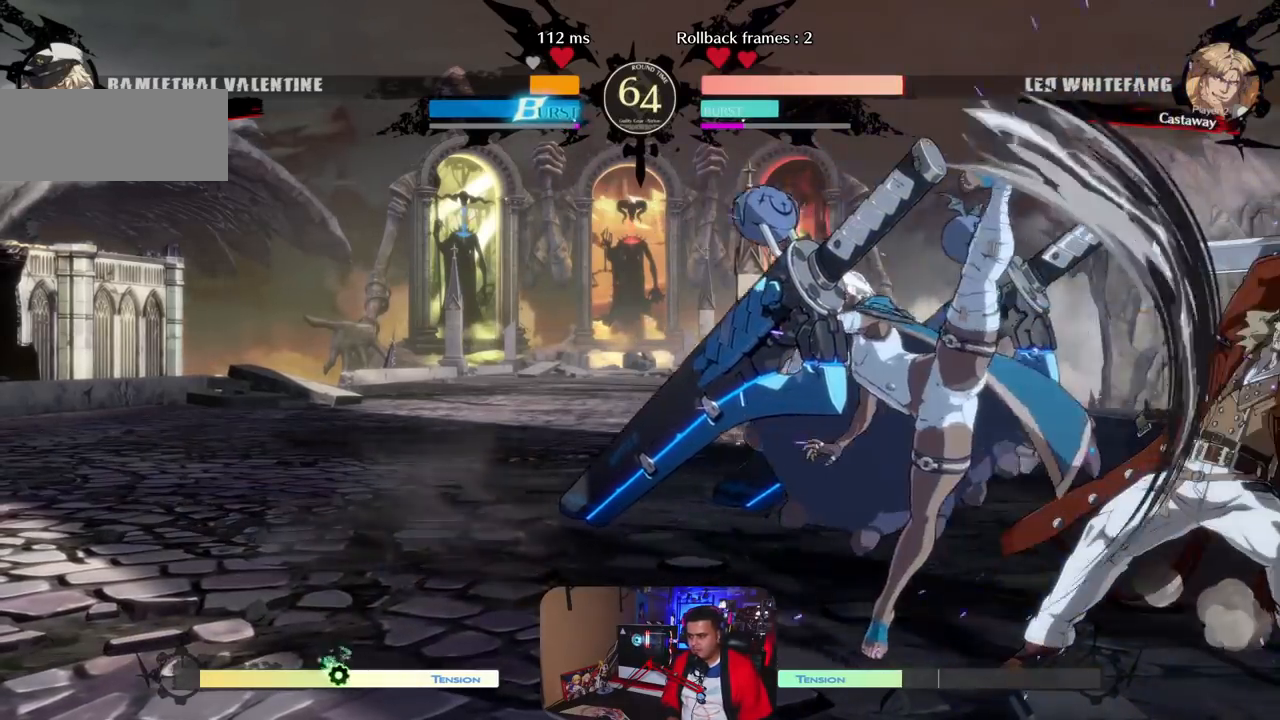
{"buttons": [], "left_stick": "left", "events": [[67, "left_stick", "left"], [183, "left_stick", "center"], [467, "left_stick", "left"]]}
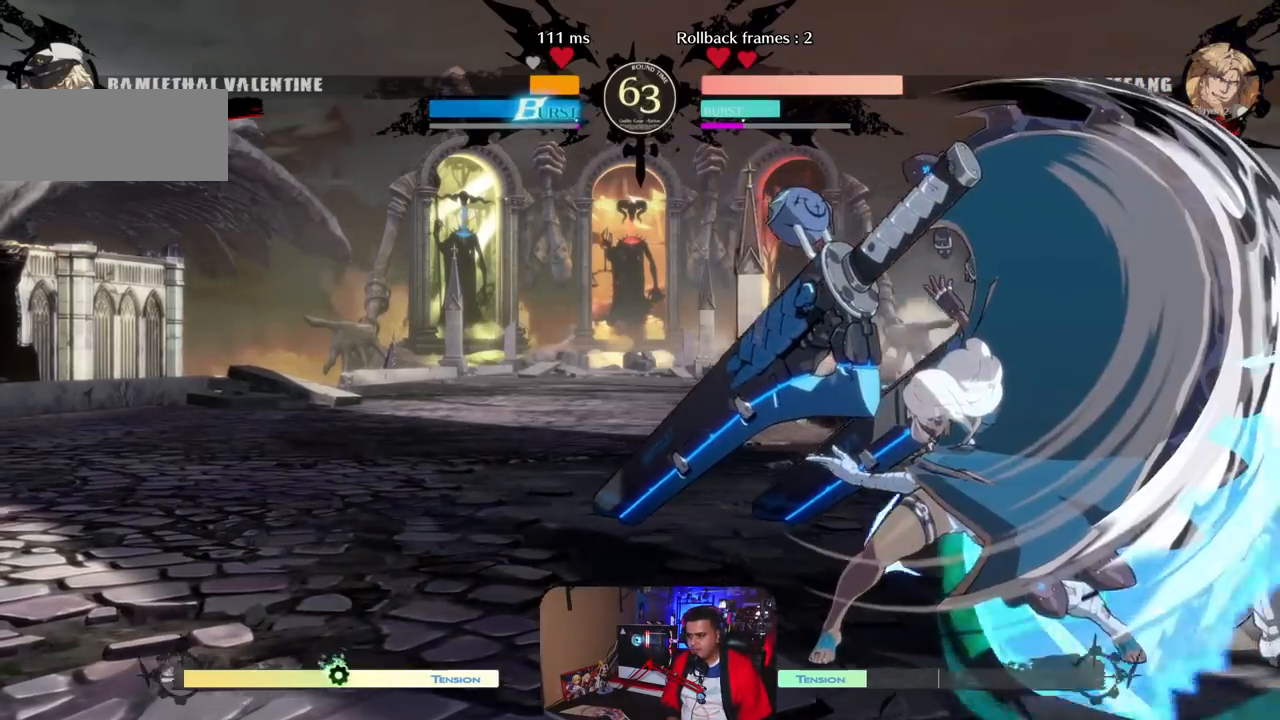
{"buttons": [], "left_stick": "center", "events": [[33, "left_stick", "center"], [83, "left_stick", "left"], [117, "R1", "down"], [233, "R1", "up"], [283, "left_stick", "center"]]}
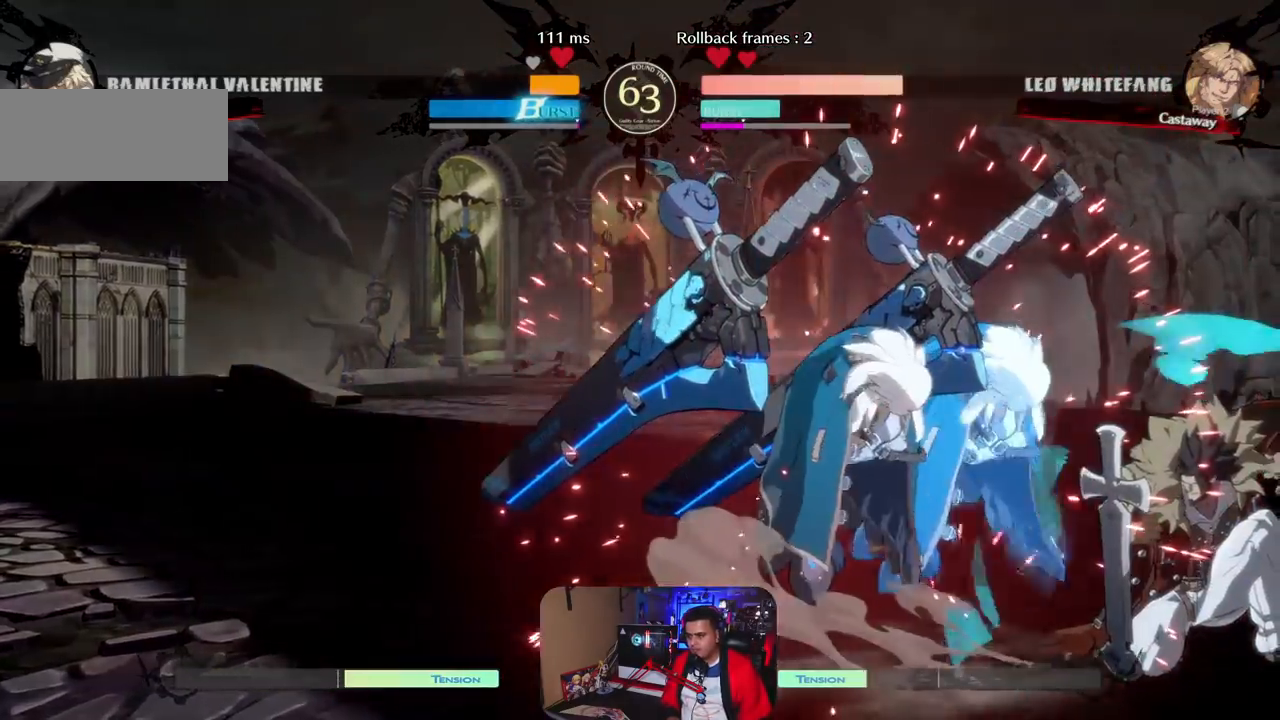
{"buttons": ["CROSS"], "left_stick": "right", "events": [[317, "left_stick", "left"], [400, "left_stick", "down"], [483, "left_stick", "right"], [500, "CROSS", "down"]]}
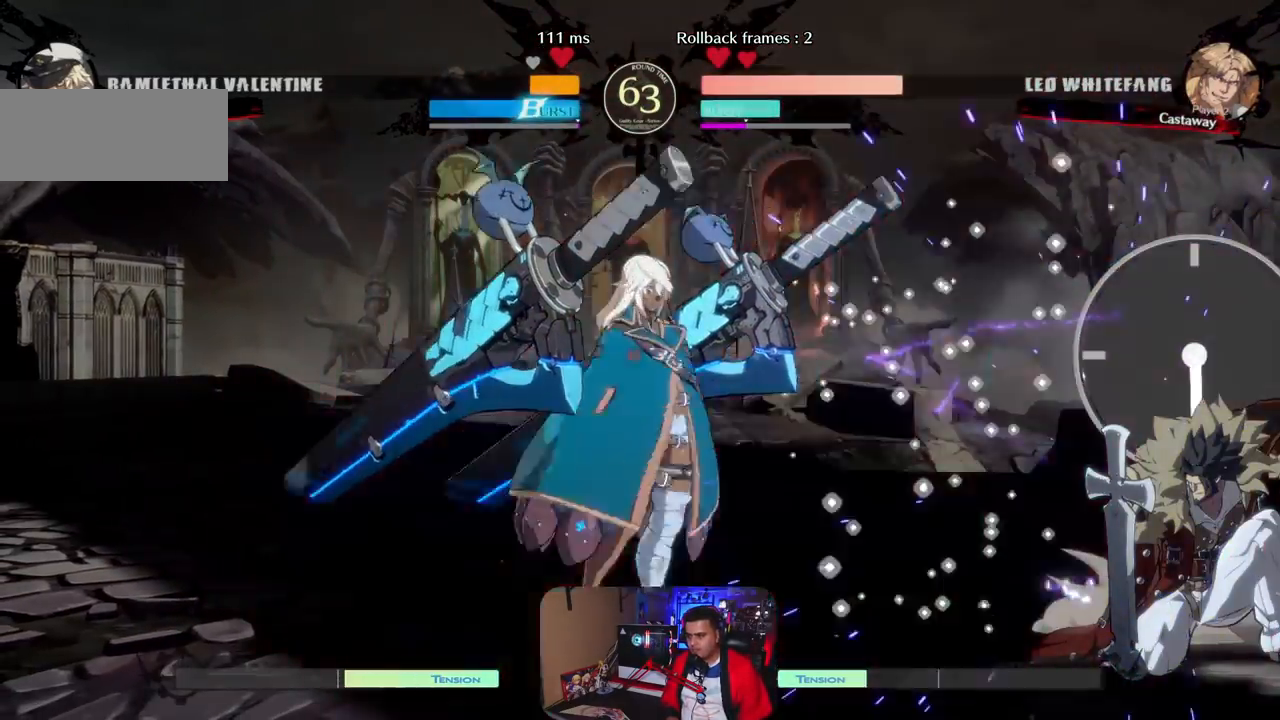
{"buttons": [], "left_stick": "center", "events": [[67, "left_stick", "center"], [83, "CROSS", "up"]]}
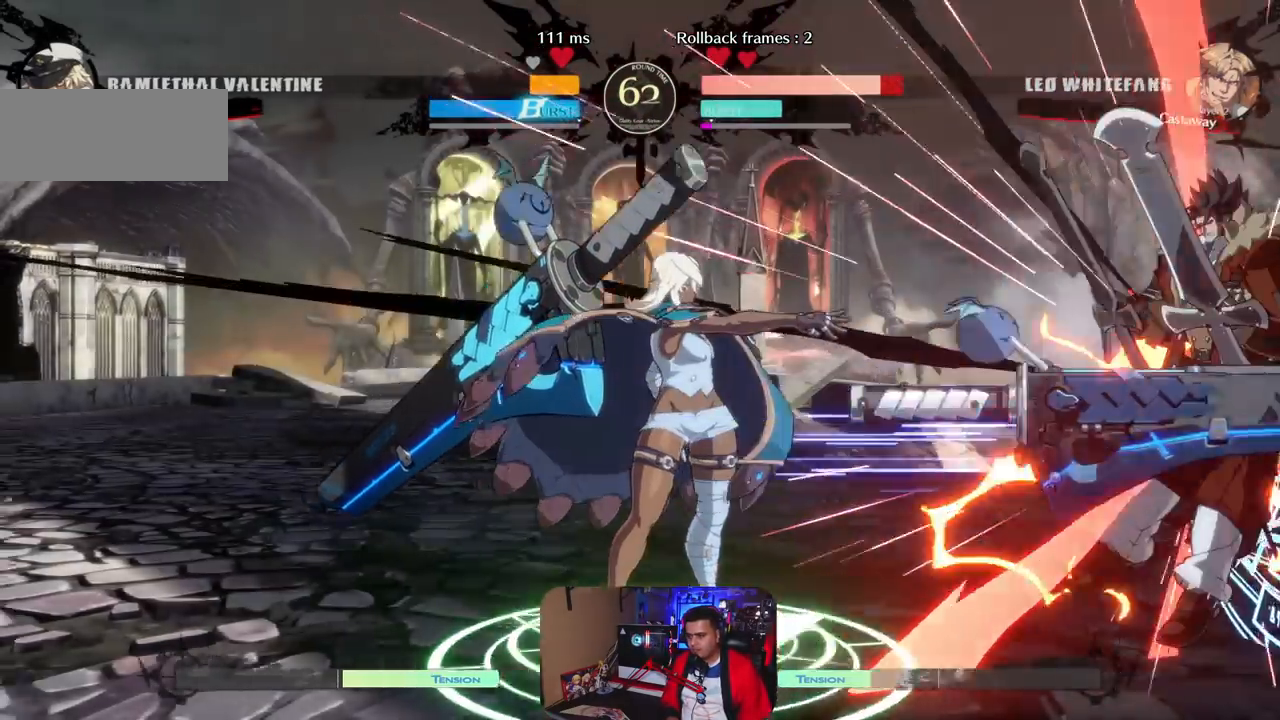
{"buttons": [], "left_stick": "center", "events": [[100, "left_stick", "right"], [150, "left_stick", "center"], [233, "left_stick", "right"], [383, "left_stick", "center"]]}
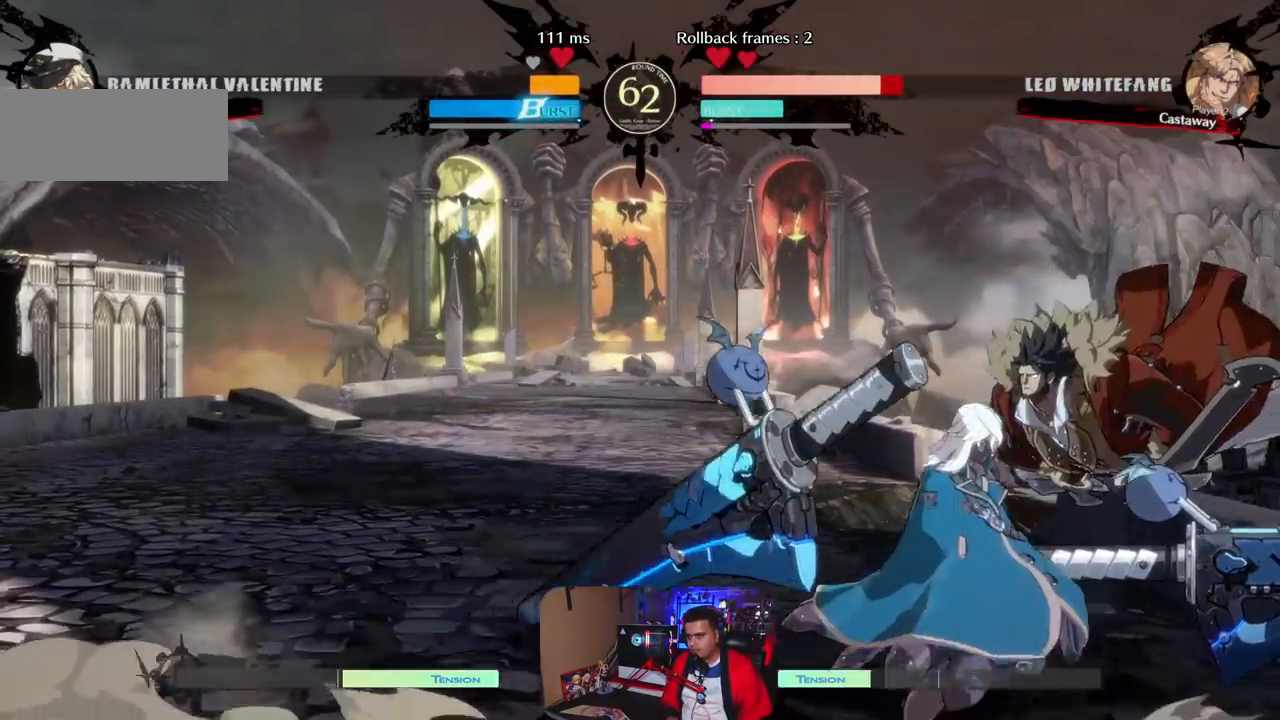
{"buttons": [], "left_stick": "center", "events": [[50, "left_stick", "left"], [183, "left_stick", "right"], [267, "left_stick", "center"], [333, "left_stick", "right"], [400, "left_stick", "center"]]}
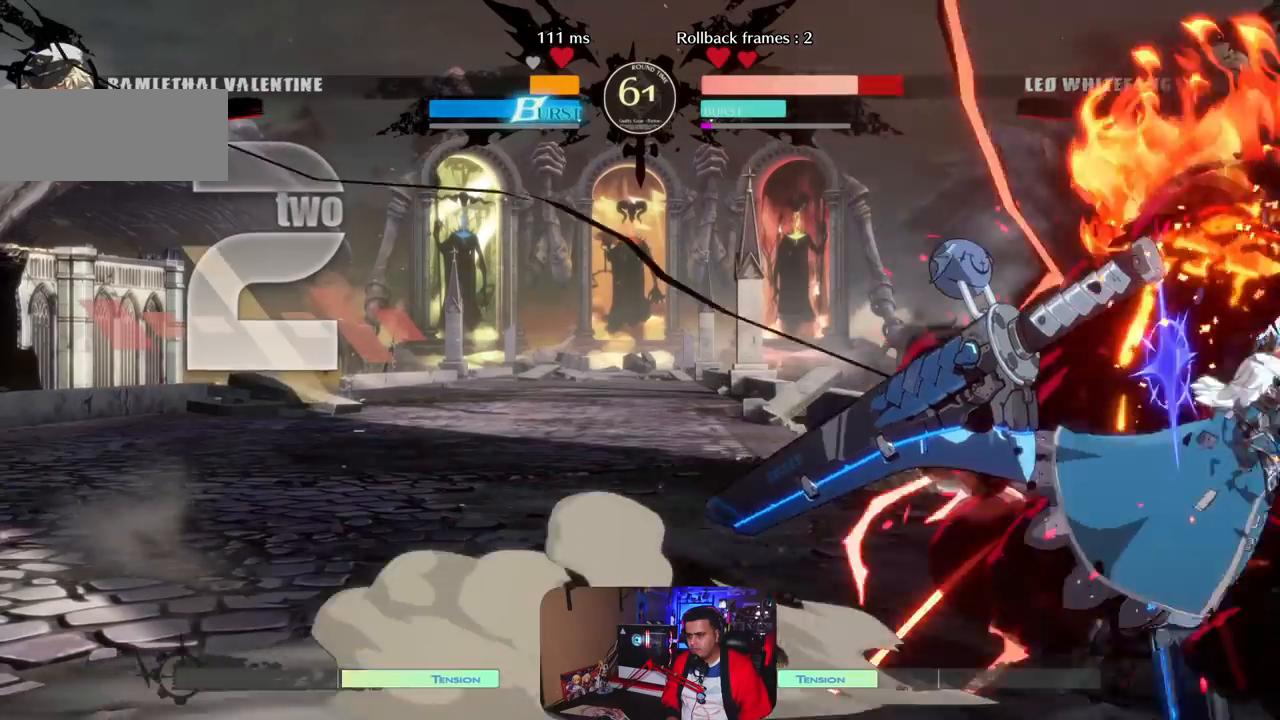
{"buttons": [], "left_stick": "center", "events": [[17, "R1", "down"], [83, "left_stick", "down"], [150, "R1", "up"], [217, "CROSS", "down"], [300, "CROSS", "up"], [400, "left_stick", "center"]]}
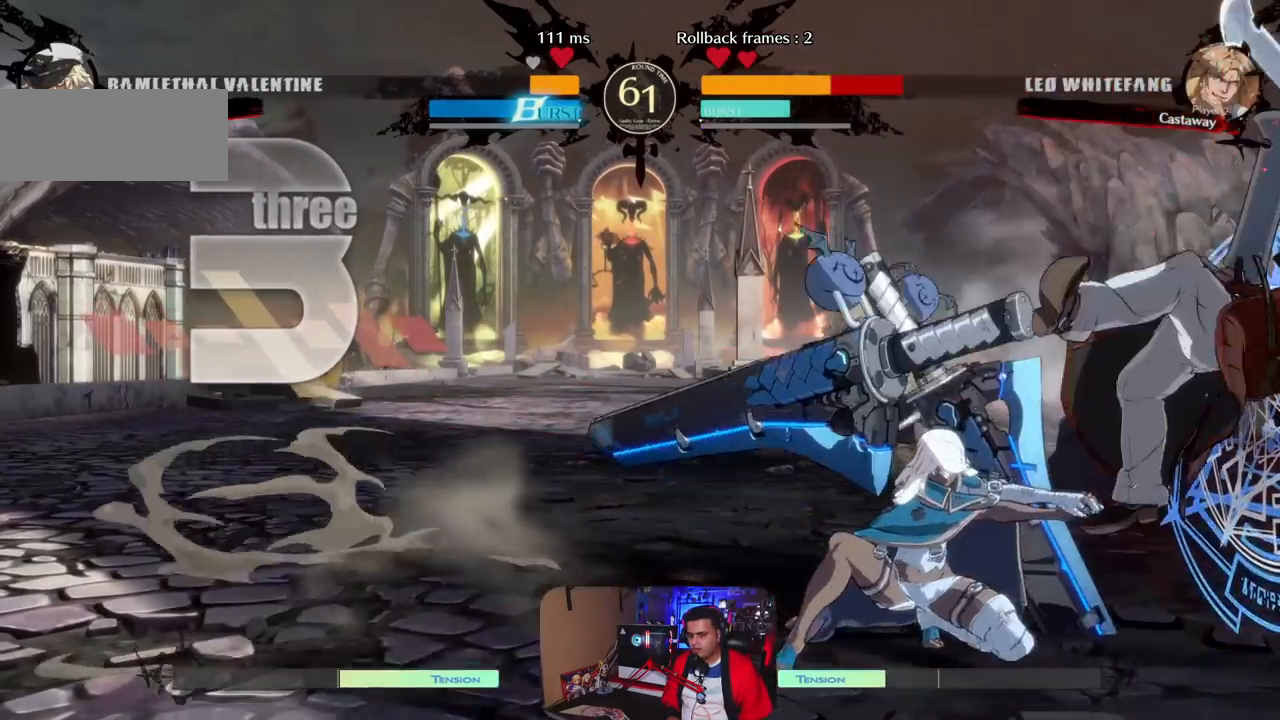
{"buttons": [], "left_stick": "center", "events": [[33, "left_stick", "left"], [100, "left_stick", "down"], [233, "left_stick", "right"], [250, "R1", "down"], [283, "left_stick", "center"], [383, "R1", "up"]]}
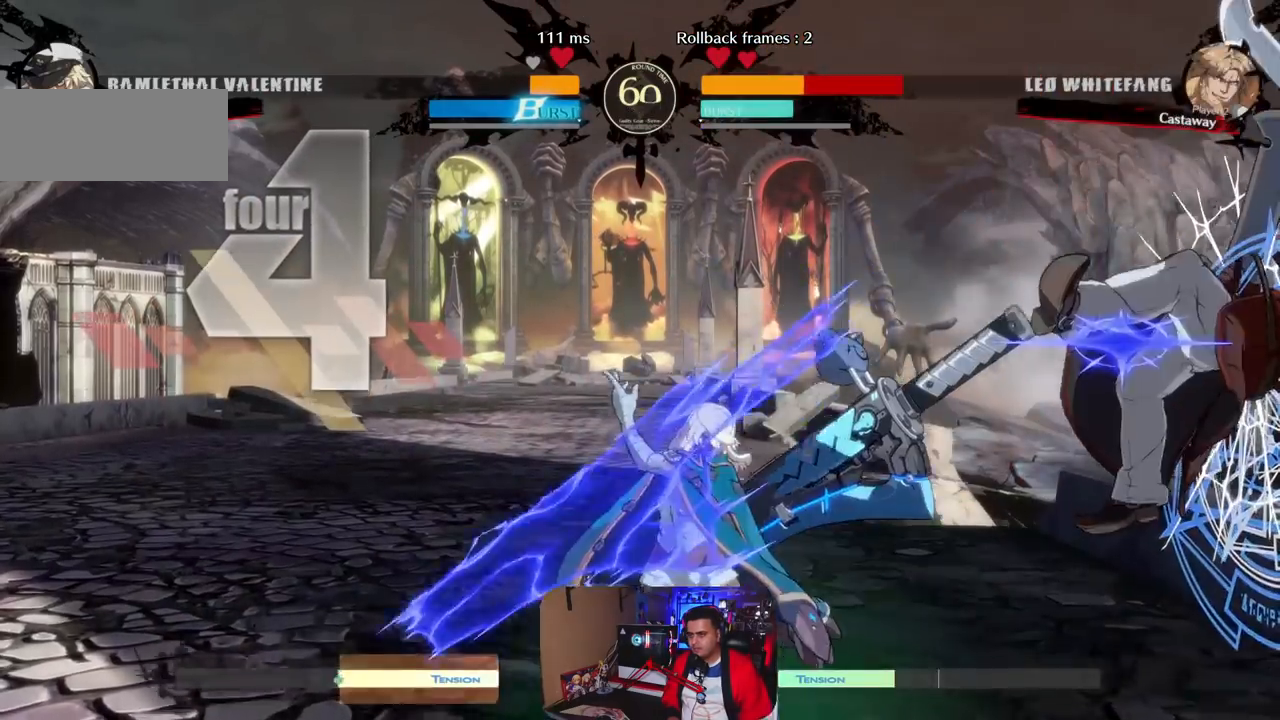
{"buttons": [], "left_stick": "center", "events": []}
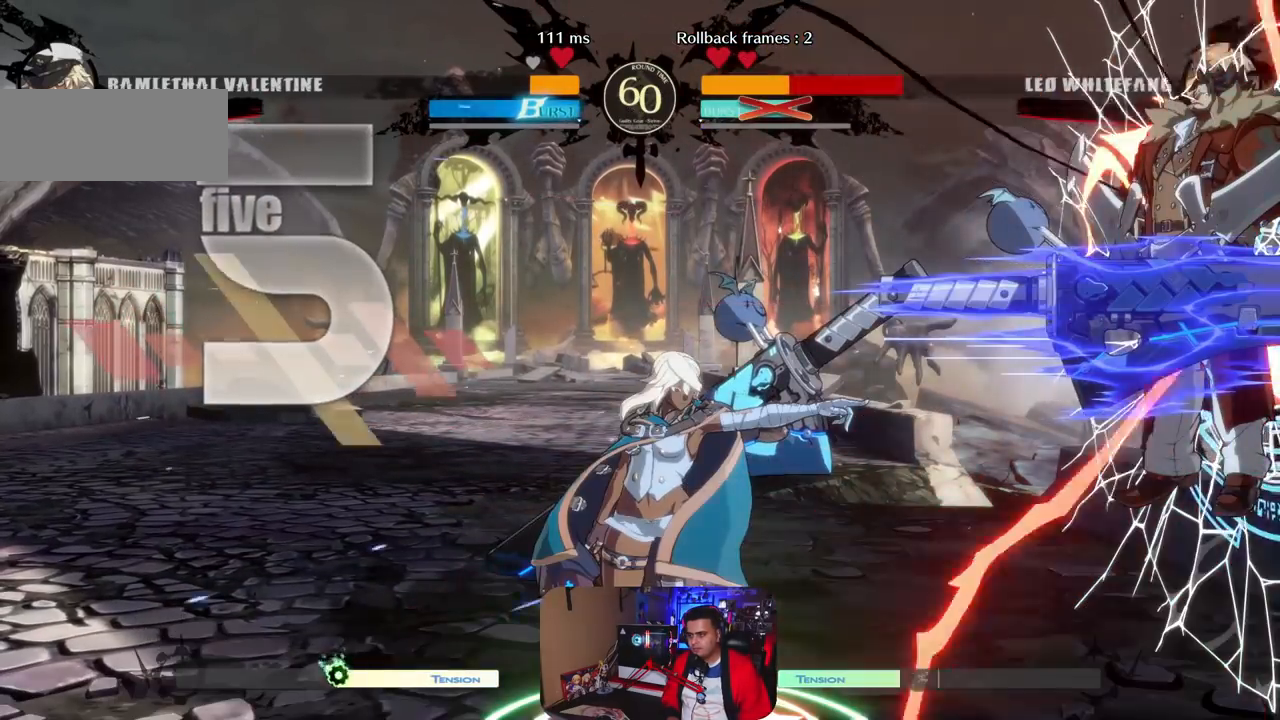
{"buttons": [], "left_stick": "right", "events": [[367, "left_stick", "down"], [467, "left_stick", "right"]]}
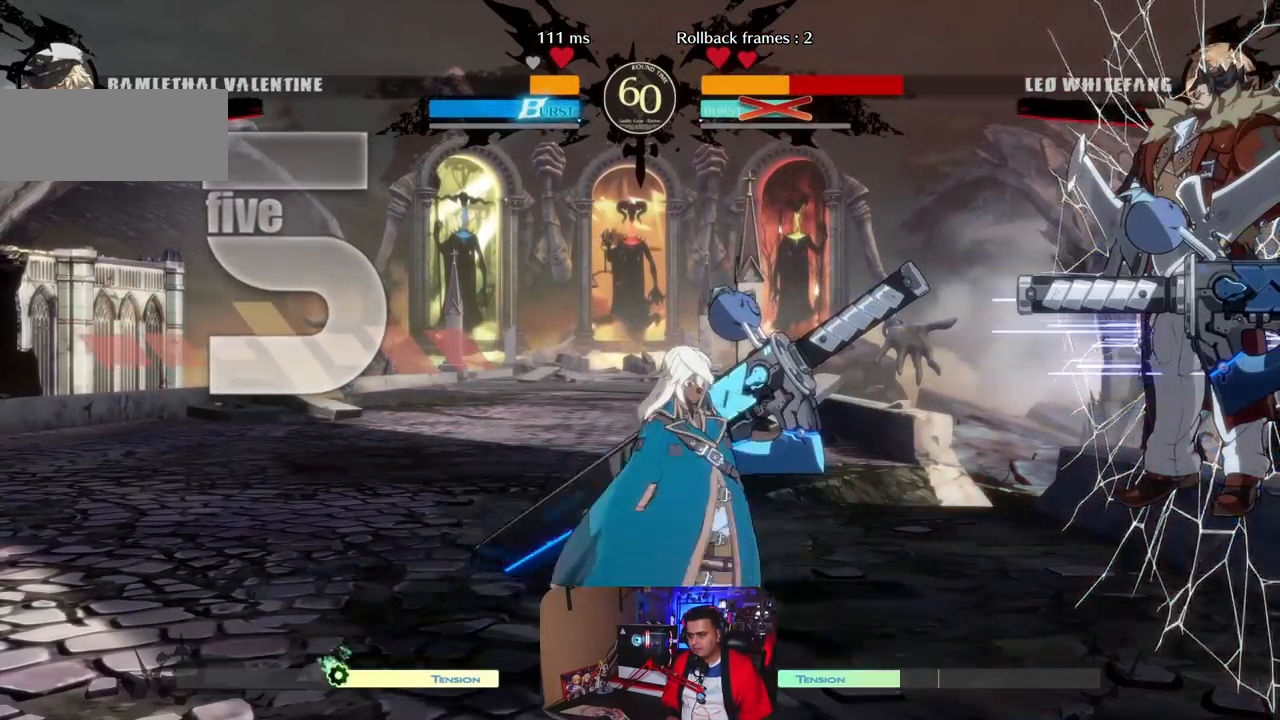
{"buttons": [], "left_stick": "center", "events": [[17, "CROSS", "down"], [67, "left_stick", "center"], [100, "CROSS", "up"]]}